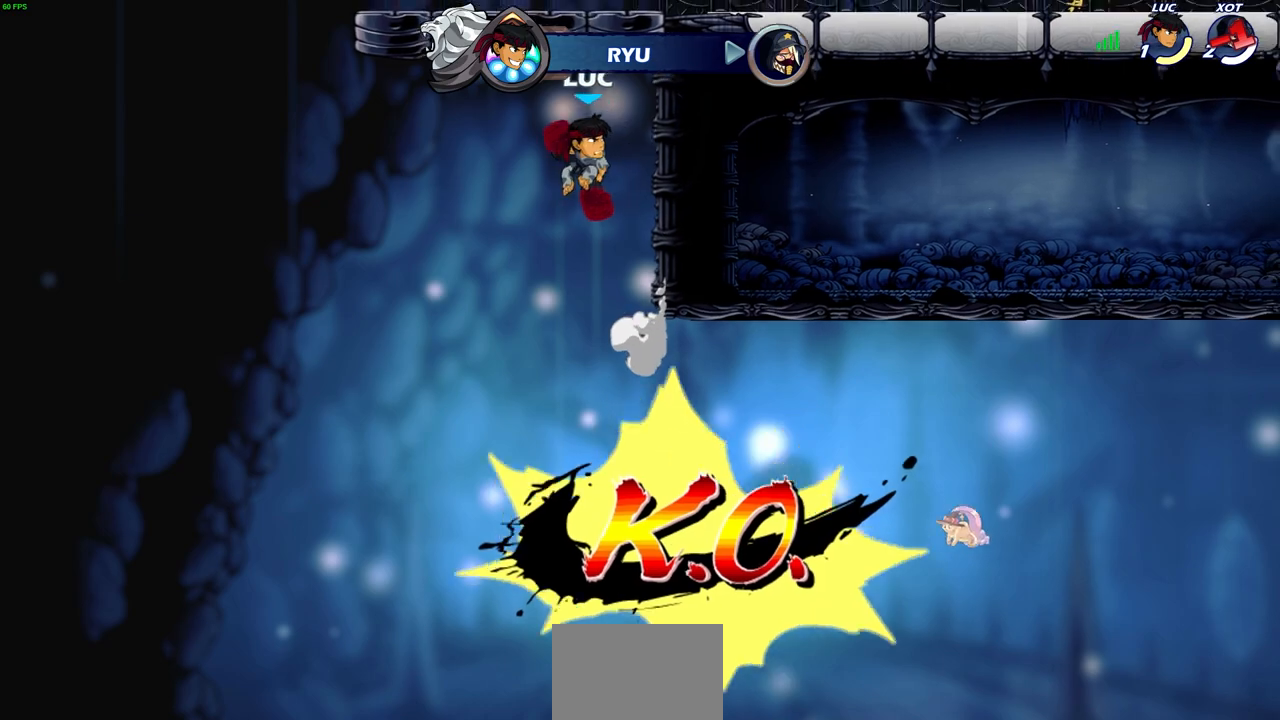
Gameplay with a controller (PlayStation layout); each line is a JSON object with the inputs held at the frame after it. "events" lists button and stick changes between this image and that frame as [ms after this image, input, new state], when the widget could be followed in between. Not read: L3 R3.
{"buttons": [], "left_stick": "center", "right_stick": "center", "events": [[83, "left_stick", "center"]]}
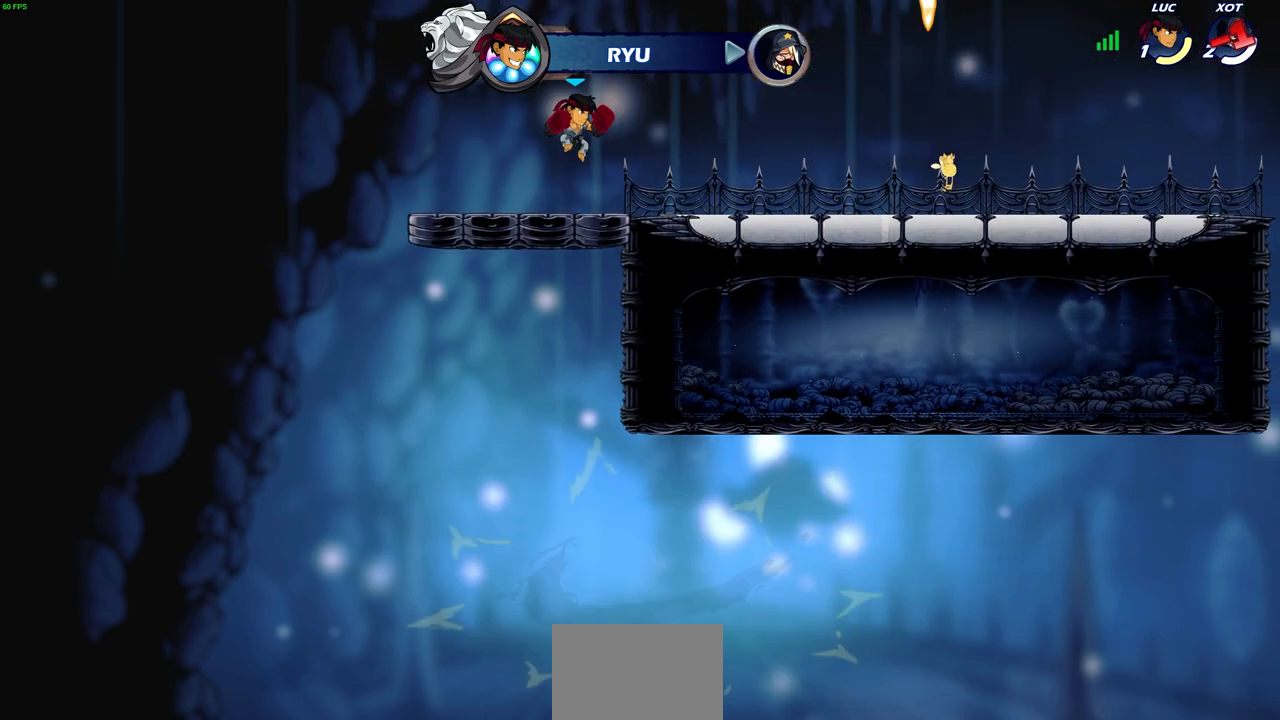
{"buttons": [], "left_stick": "center", "right_stick": "center", "events": []}
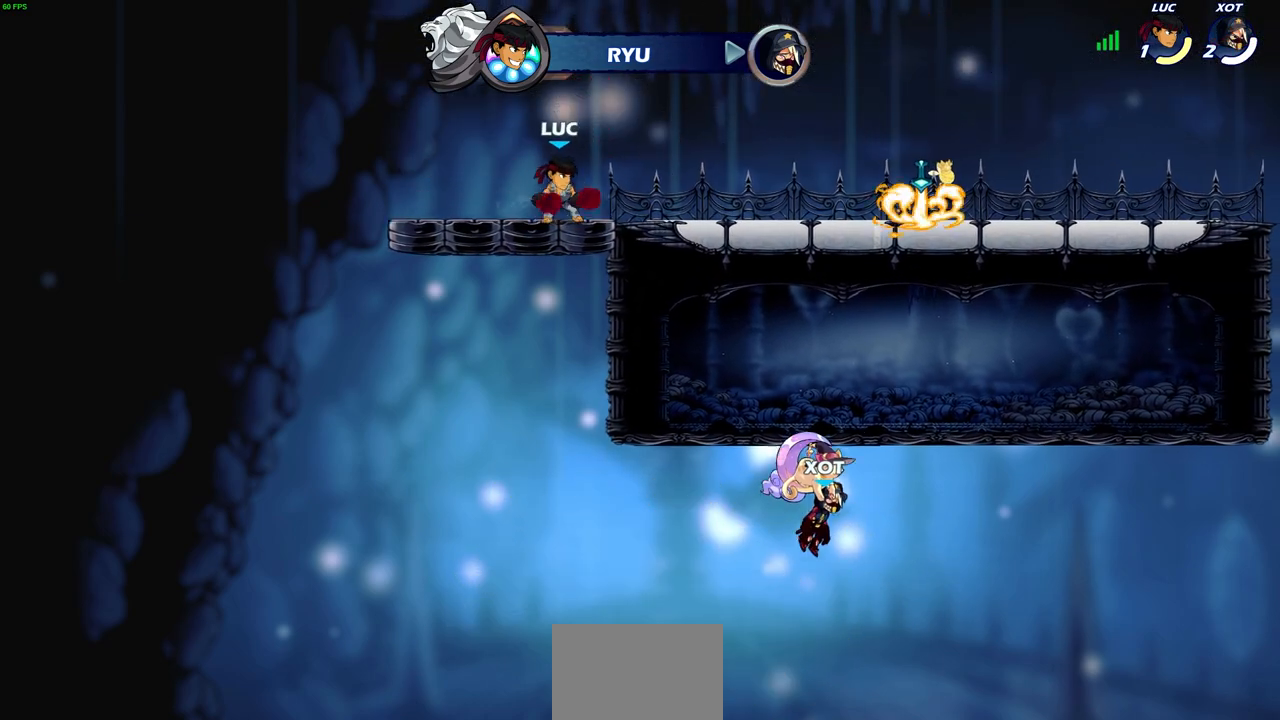
{"buttons": [], "left_stick": "center", "right_stick": "center", "events": [[50, "CROSS", "down"], [200, "CROSS", "up"]]}
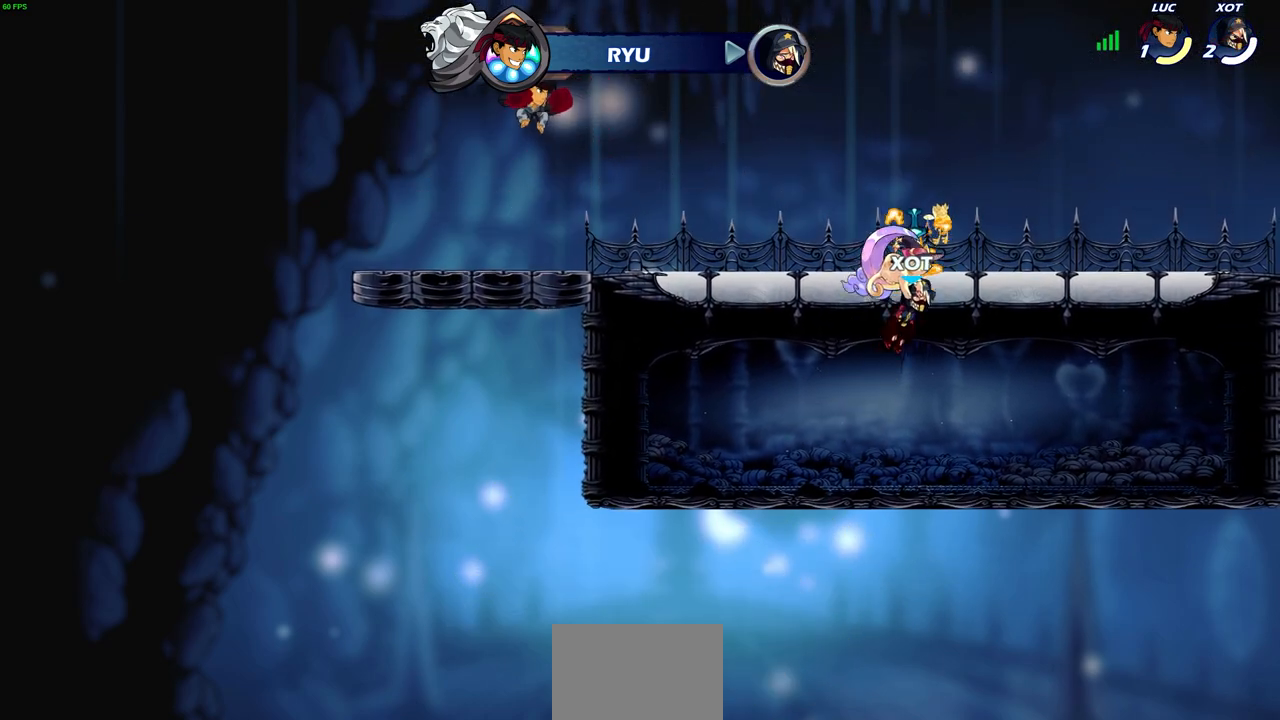
{"buttons": [], "left_stick": "center", "right_stick": "center", "events": []}
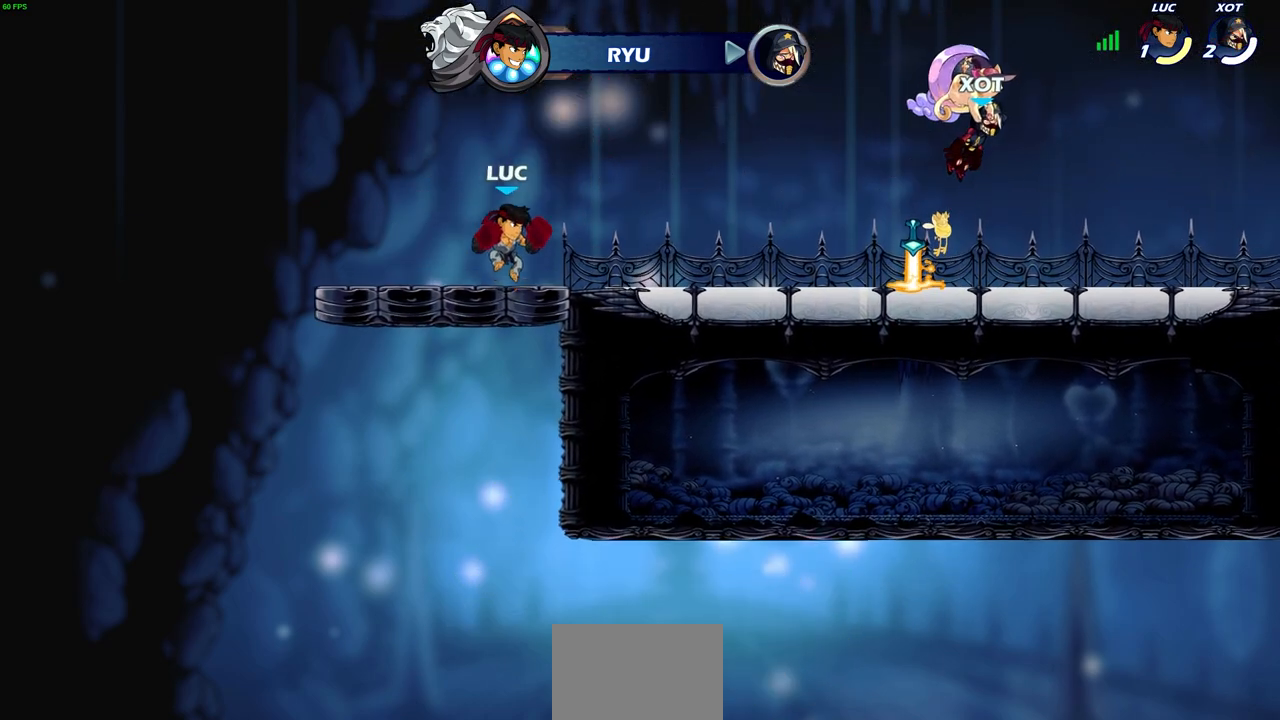
{"buttons": [], "left_stick": "center", "right_stick": "center", "events": []}
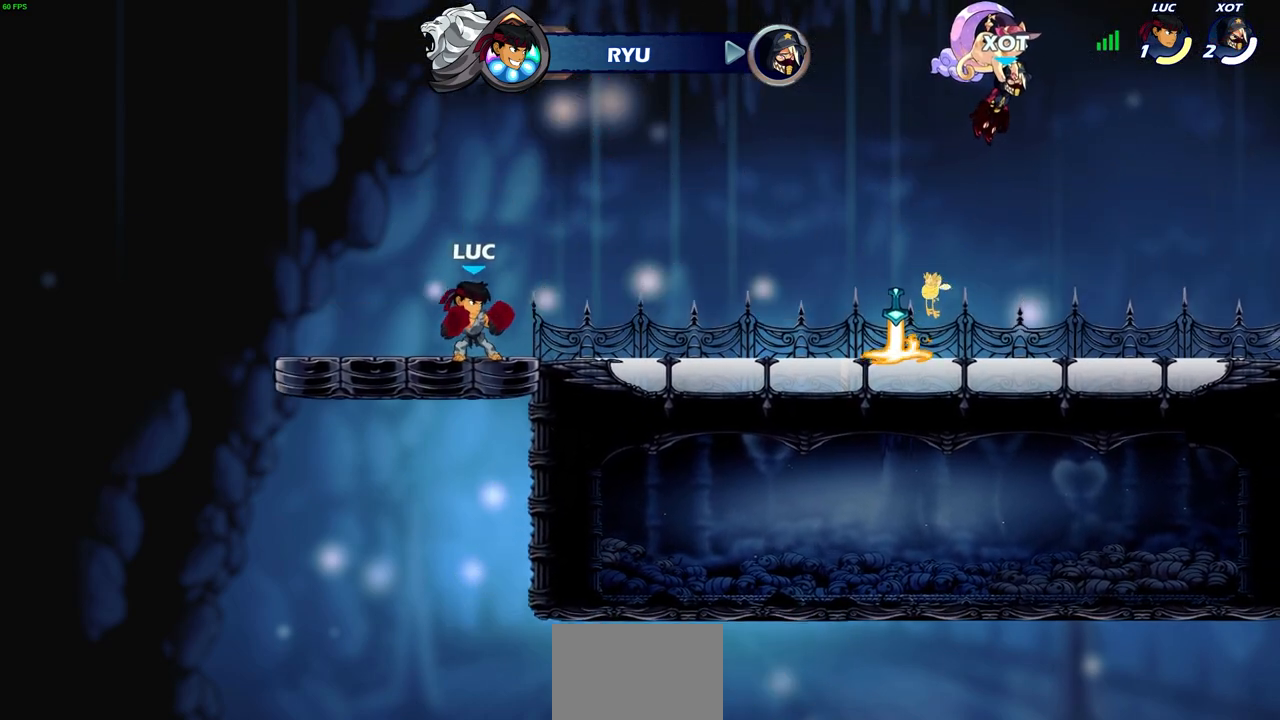
{"buttons": [], "left_stick": "center", "right_stick": "center", "events": []}
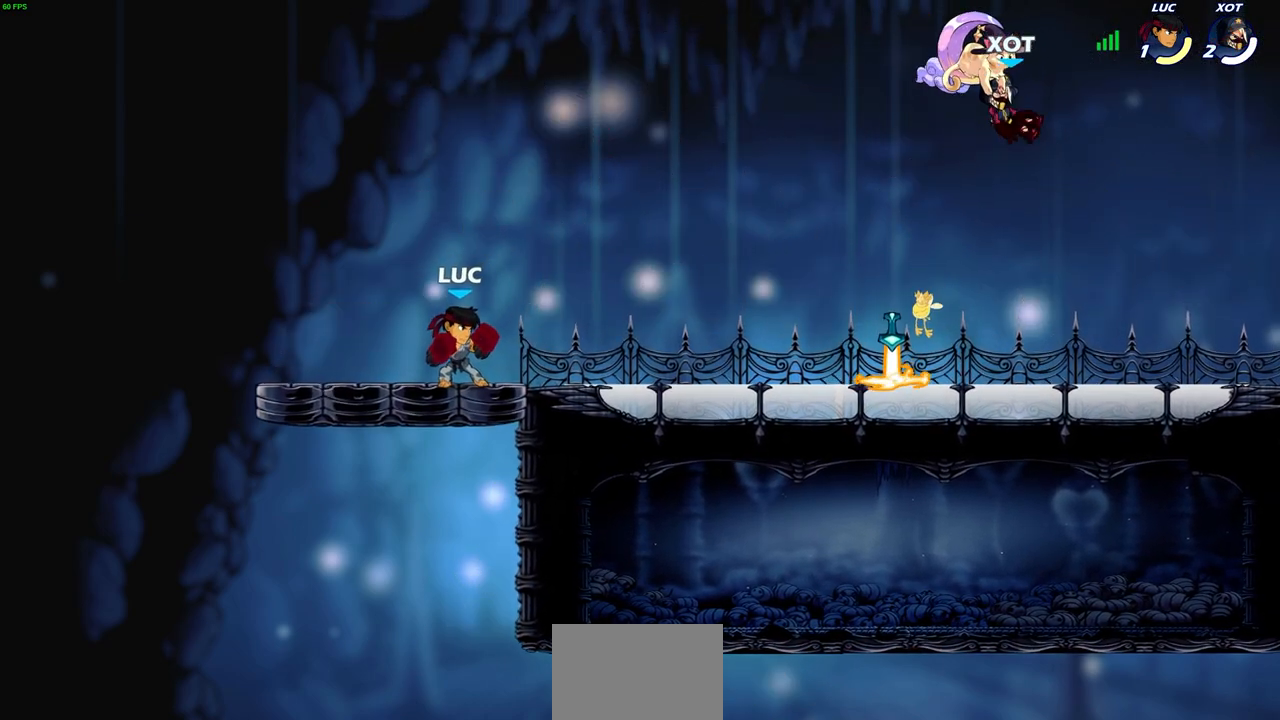
{"buttons": [], "left_stick": "down-right", "right_stick": "center", "events": [[33, "CROSS", "down"], [150, "CROSS", "up"], [367, "left_stick", "down-right"]]}
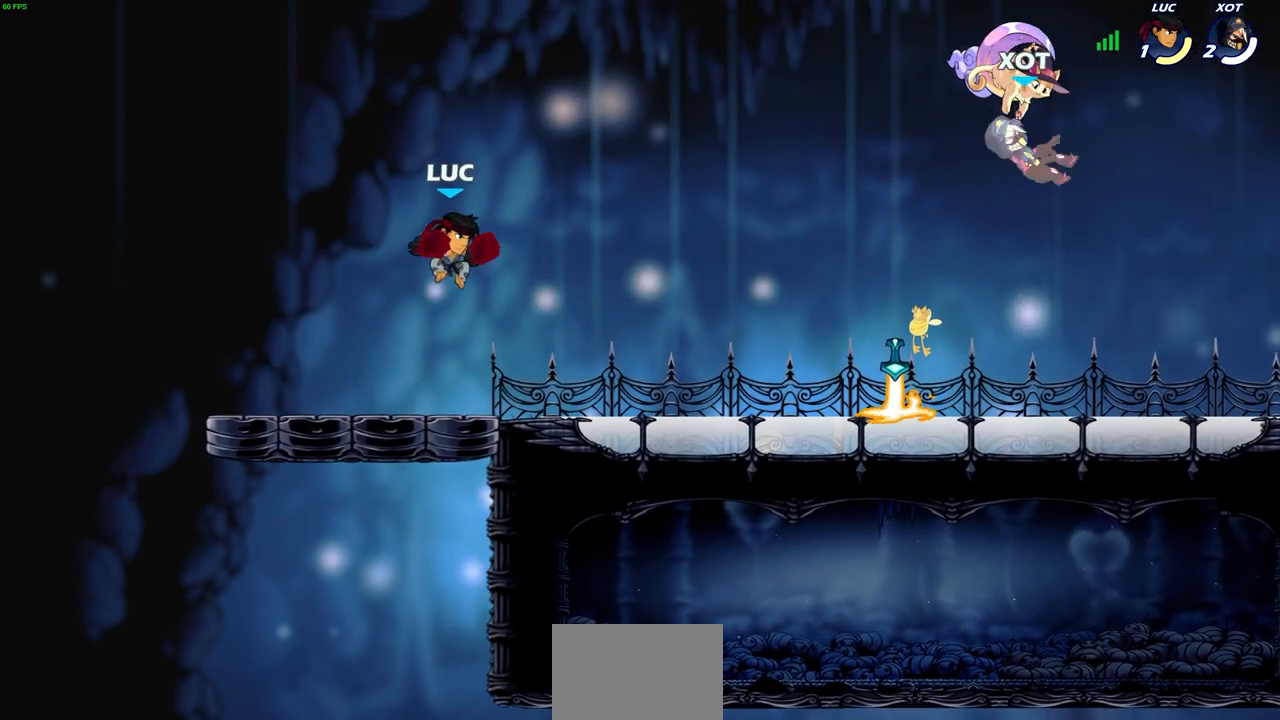
{"buttons": ["CIRCLE", "R2"], "left_stick": "right", "right_stick": "center", "events": [[117, "left_stick", "center"], [417, "left_stick", "right"], [467, "CIRCLE", "down"], [467, "R2", "down"]]}
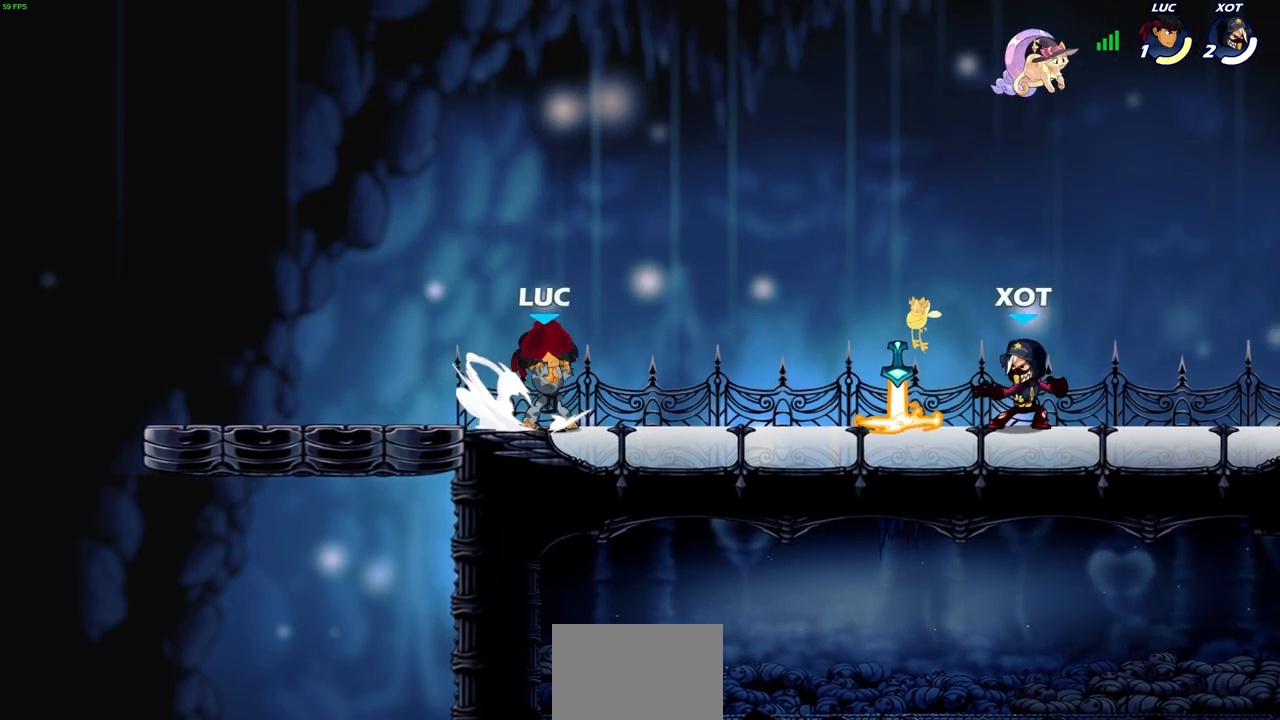
{"buttons": [], "left_stick": "center", "right_stick": "center", "events": [[50, "CIRCLE", "up"], [50, "R2", "up"], [483, "left_stick", "center"]]}
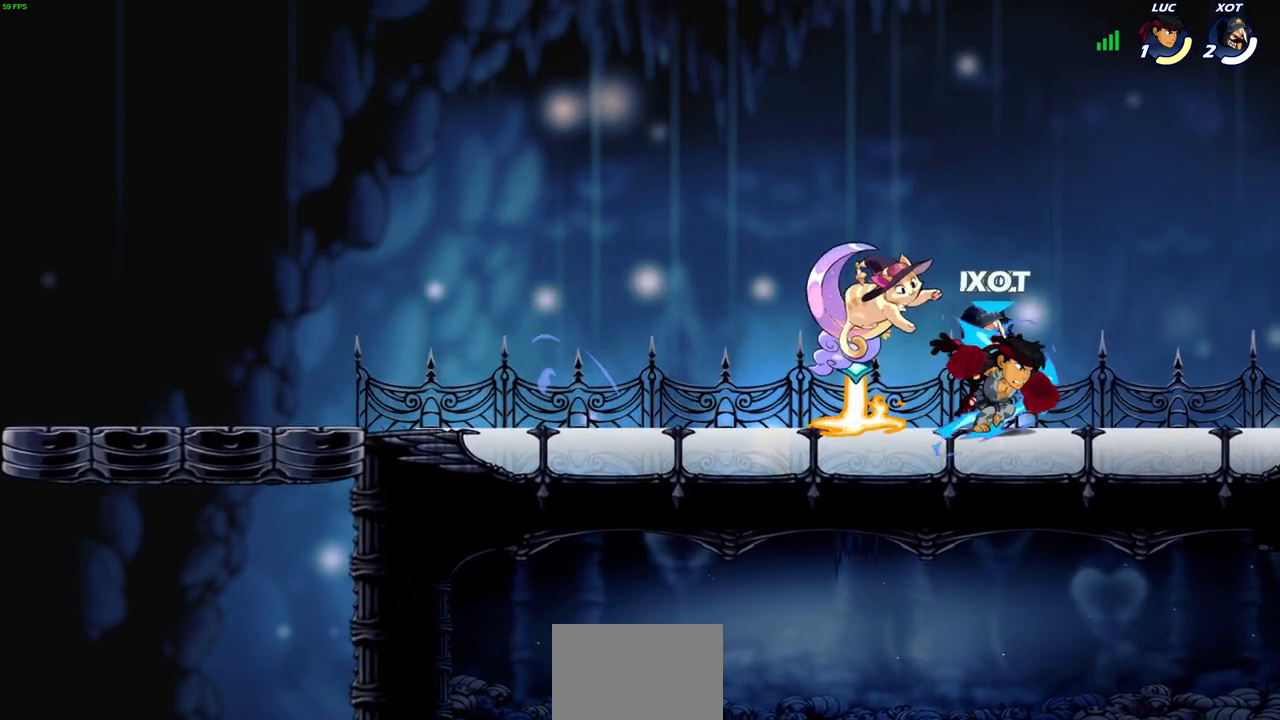
{"buttons": [], "left_stick": "up-left", "right_stick": "center", "events": [[317, "left_stick", "right"], [450, "left_stick", "center"], [500, "left_stick", "up-left"]]}
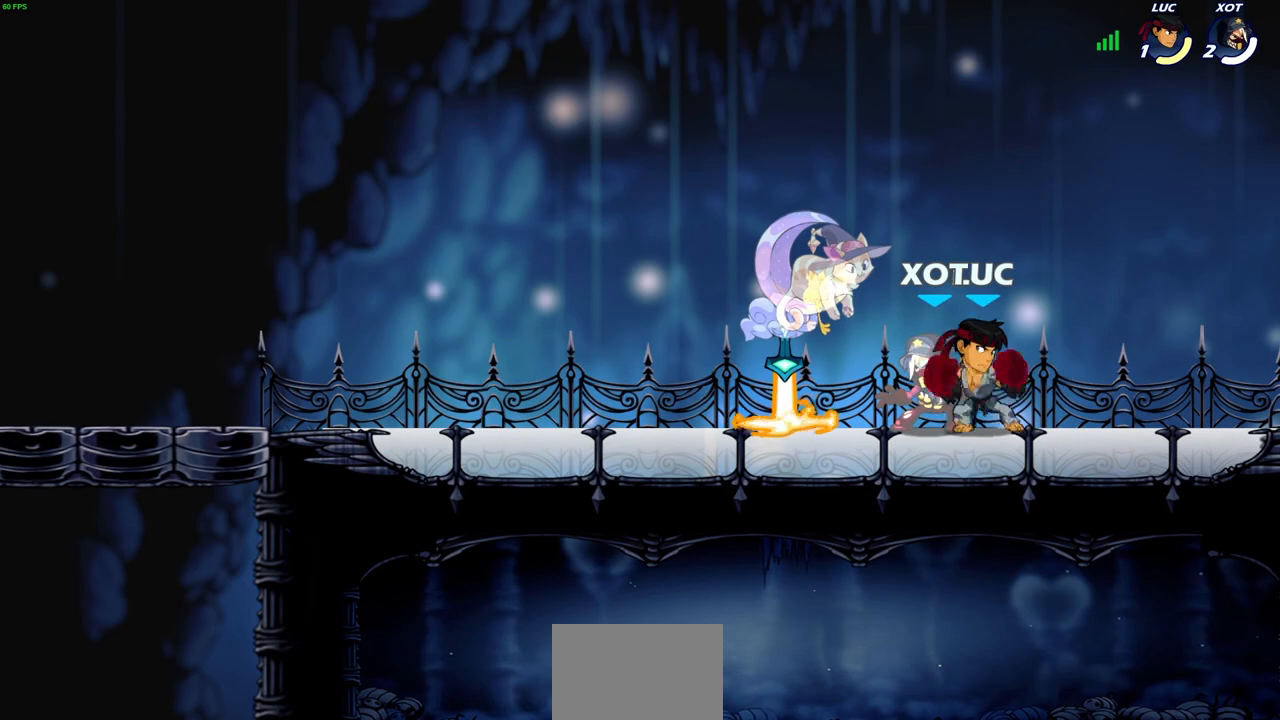
{"buttons": [], "left_stick": "center", "right_stick": "center", "events": [[117, "left_stick", "center"], [333, "SQUARE", "down"], [450, "SQUARE", "up"]]}
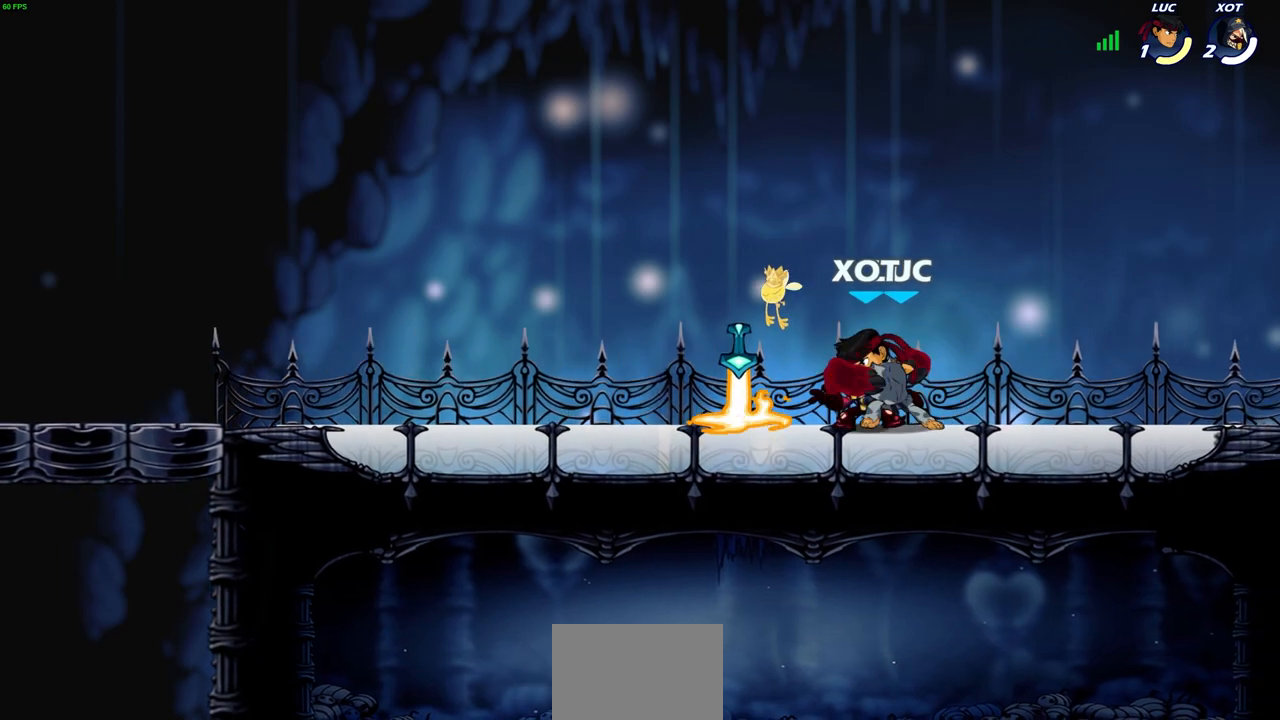
{"buttons": [], "left_stick": "center", "right_stick": "center", "events": []}
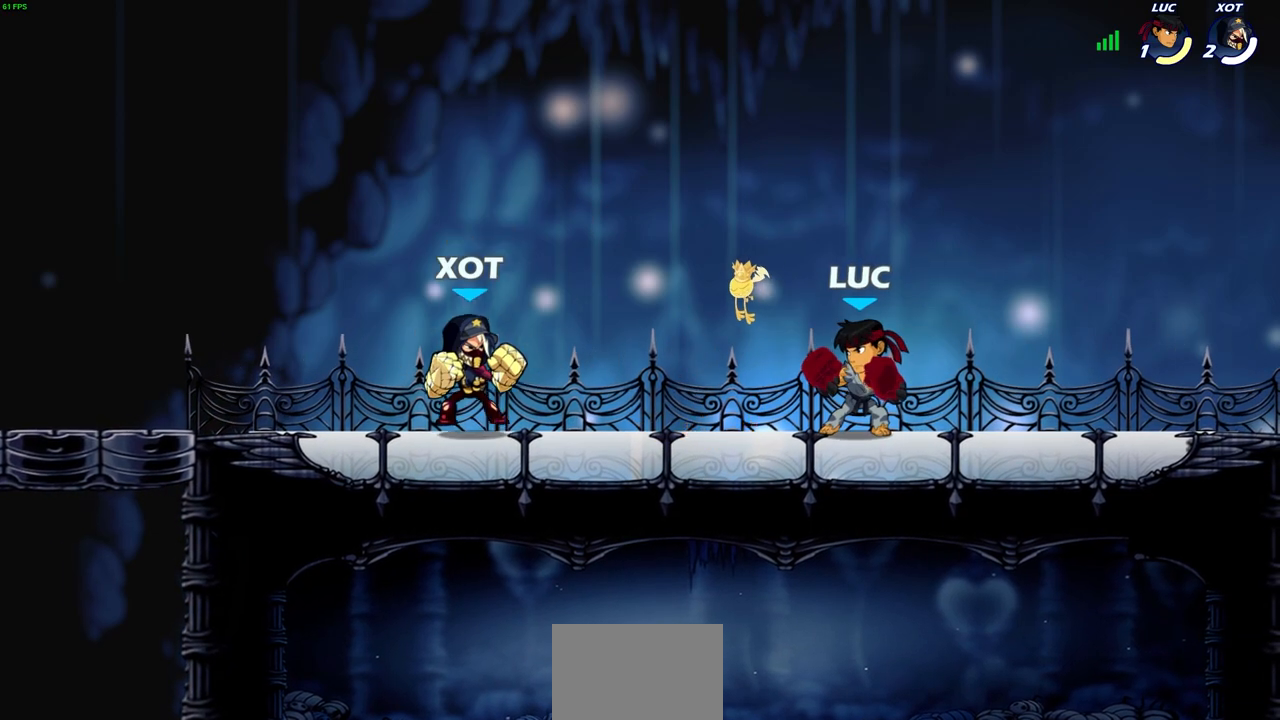
{"buttons": ["SQUARE", "R2"], "left_stick": "down-left", "right_stick": "center", "events": [[17, "CROSS", "down"], [117, "left_stick", "up-left"], [167, "CROSS", "up"], [167, "left_stick", "center"], [217, "left_stick", "down"], [333, "left_stick", "down-left"], [383, "R2", "down"], [417, "SQUARE", "down"]]}
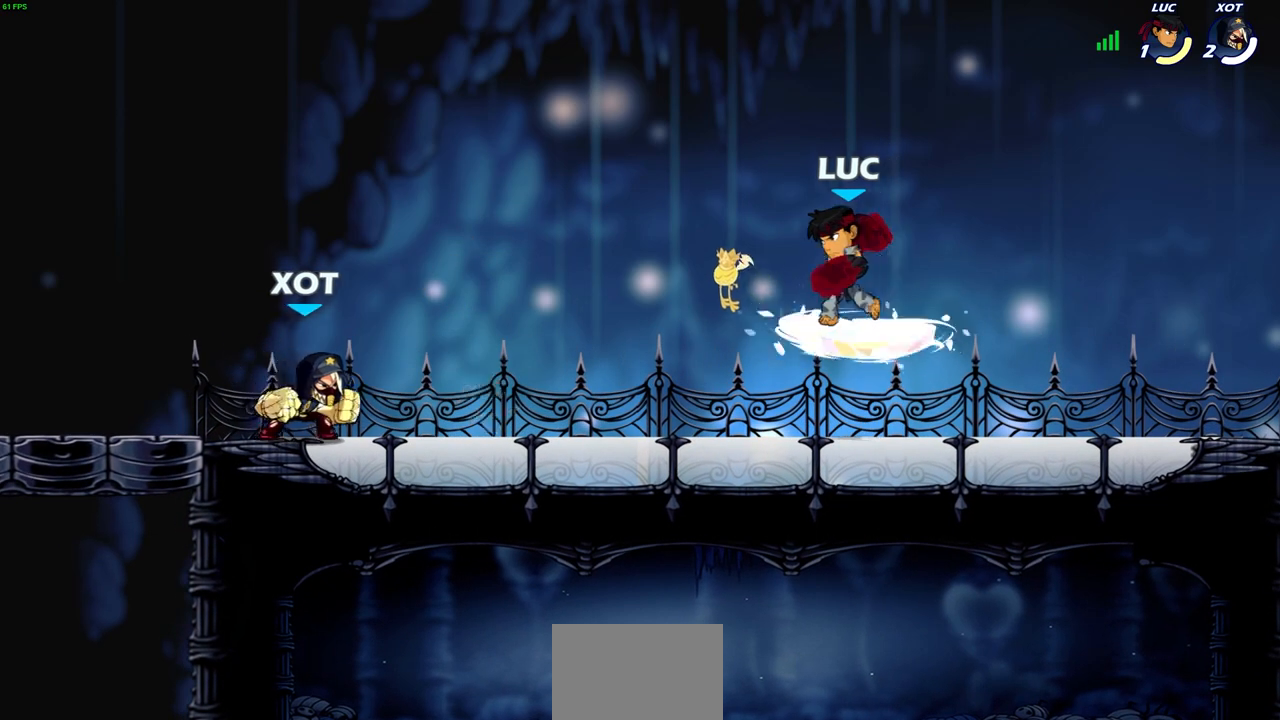
{"buttons": [], "left_stick": "right", "right_stick": "center", "events": [[50, "R2", "up"], [50, "SQUARE", "up"], [67, "left_stick", "center"], [450, "left_stick", "right"]]}
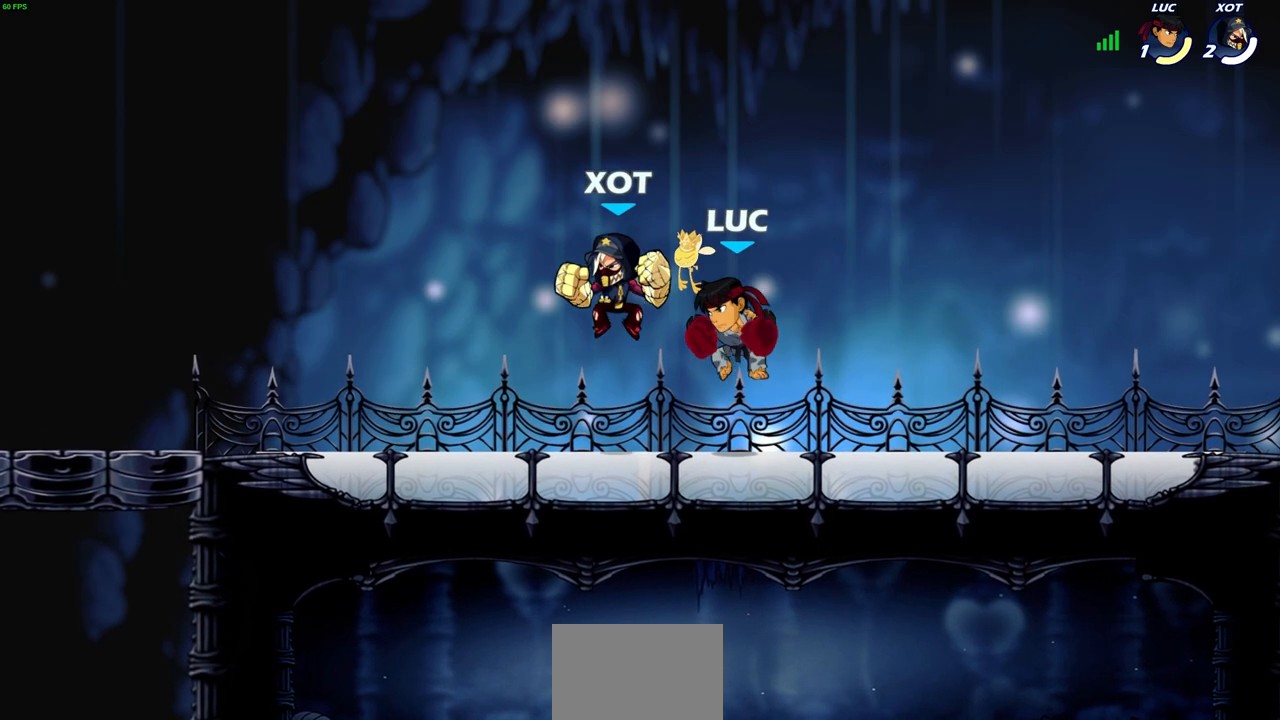
{"buttons": [], "left_stick": "right", "right_stick": "center", "events": [[100, "left_stick", "down-right"], [350, "left_stick", "right"]]}
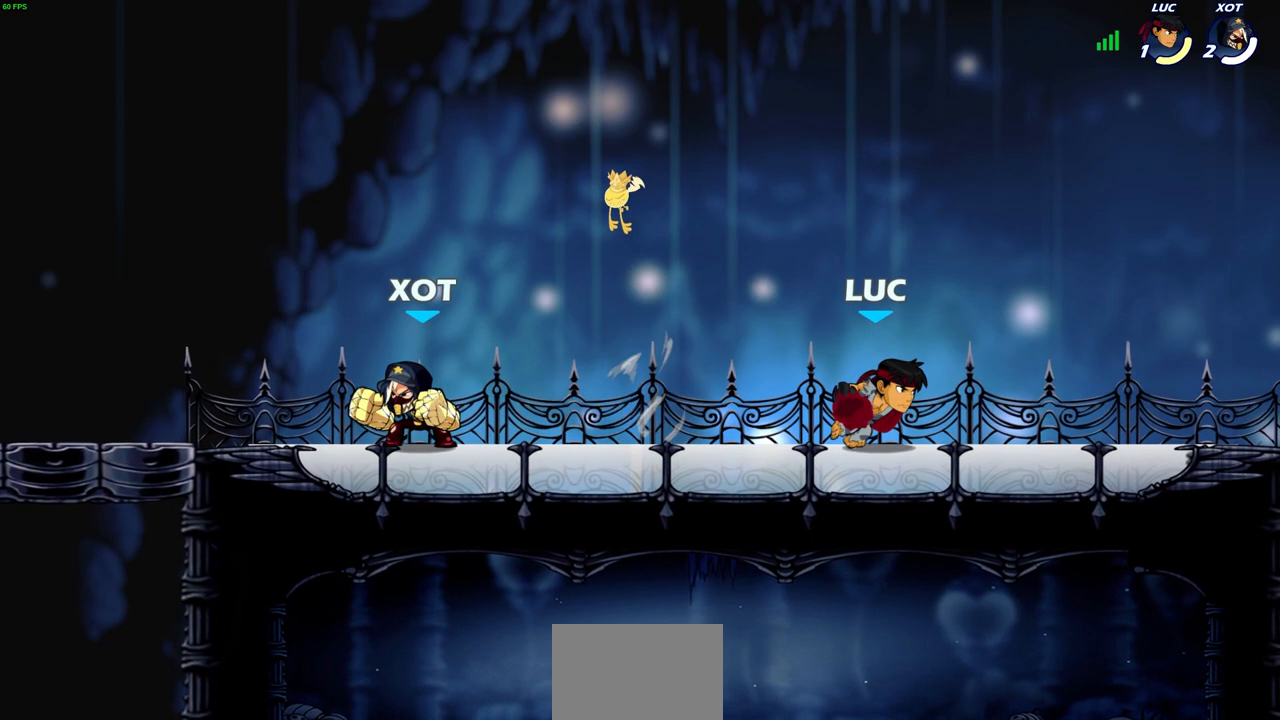
{"buttons": [], "left_stick": "center", "right_stick": "center", "events": [[50, "left_stick", "up-left"], [183, "left_stick", "center"]]}
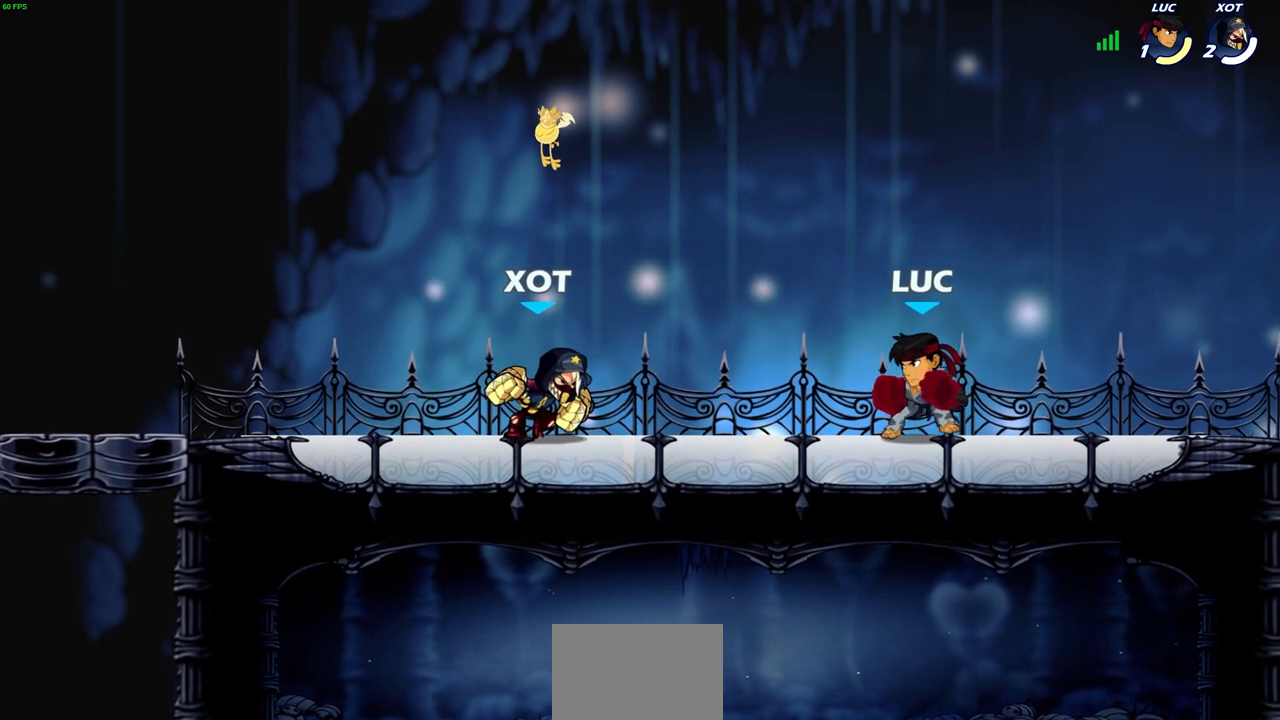
{"buttons": [], "left_stick": "center", "right_stick": "center", "events": []}
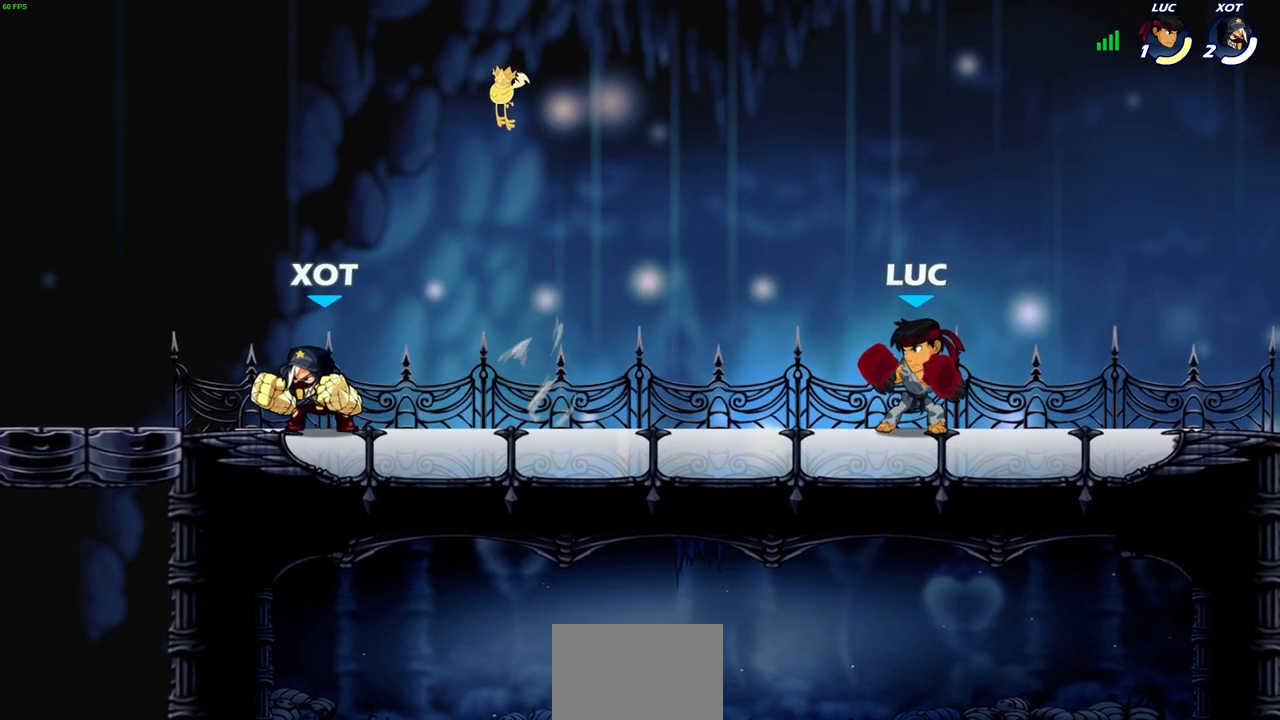
{"buttons": ["CROSS"], "left_stick": "center", "right_stick": "center", "events": [[350, "left_stick", "right"], [400, "left_stick", "center"], [450, "CROSS", "down"]]}
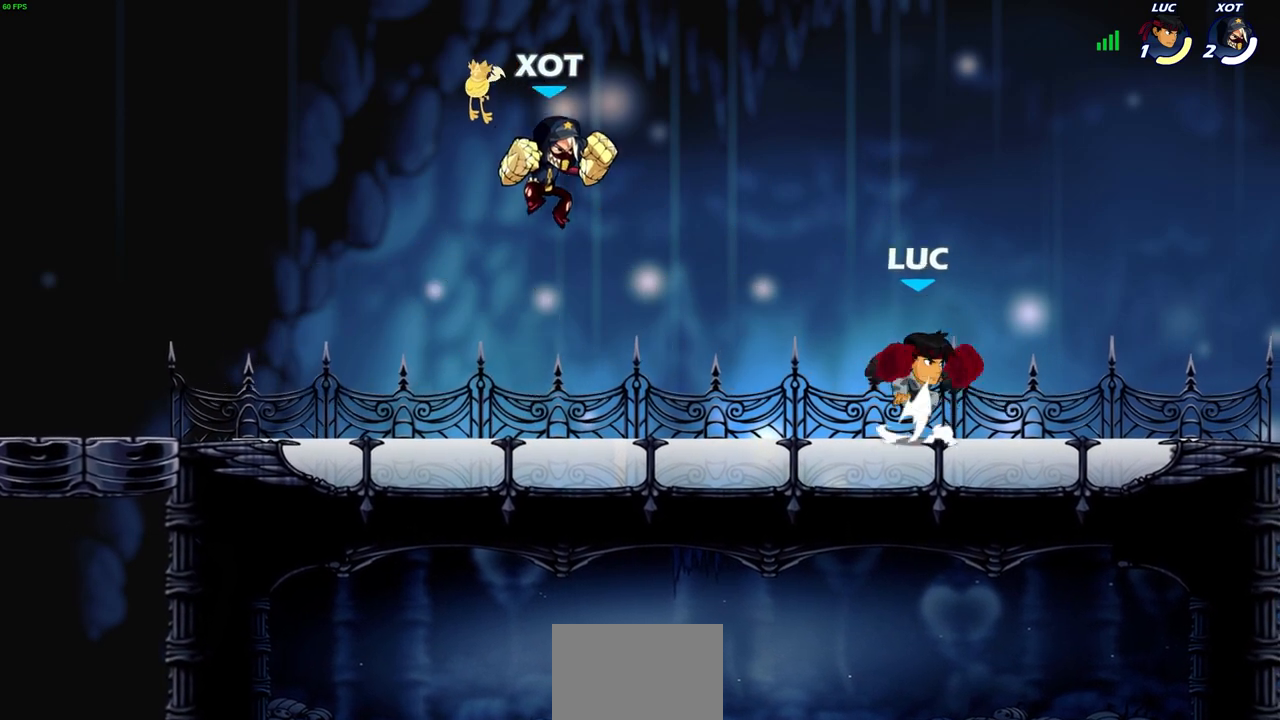
{"buttons": ["SQUARE"], "left_stick": "center", "right_stick": "center", "events": [[50, "left_stick", "up-left"], [100, "CROSS", "up"], [150, "left_stick", "center"], [500, "SQUARE", "down"]]}
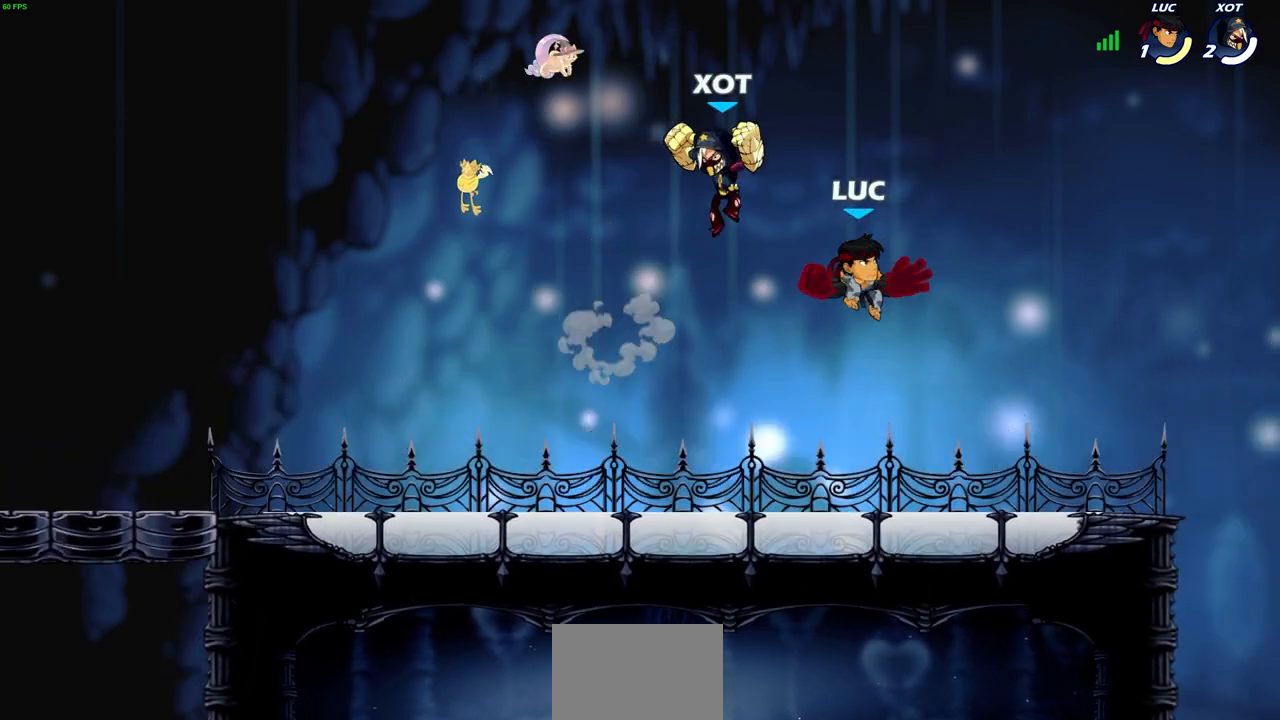
{"buttons": [], "left_stick": "left", "right_stick": "center", "events": [[100, "SQUARE", "up"], [100, "left_stick", "left"]]}
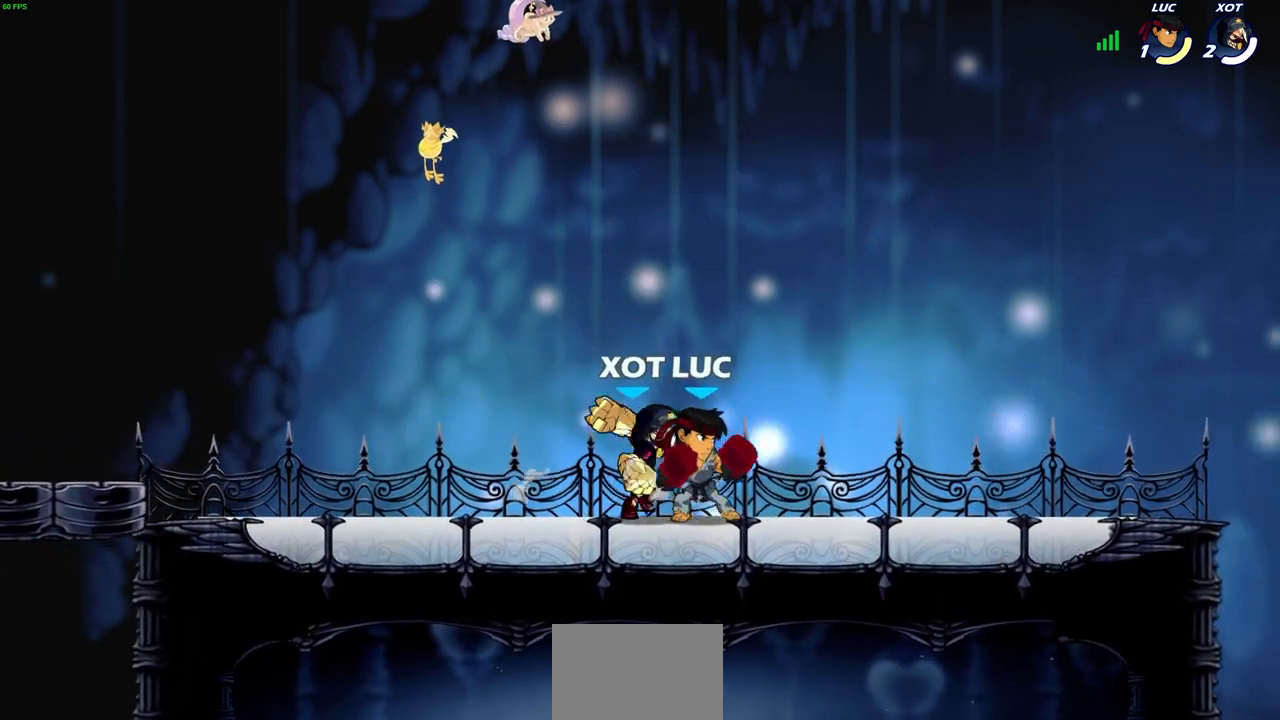
{"buttons": [], "left_stick": "right", "right_stick": "center", "events": [[17, "CROSS", "down"], [83, "R2", "down"], [117, "left_stick", "up-right"], [150, "CROSS", "up"], [267, "R2", "up"], [283, "left_stick", "down-right"], [450, "left_stick", "right"]]}
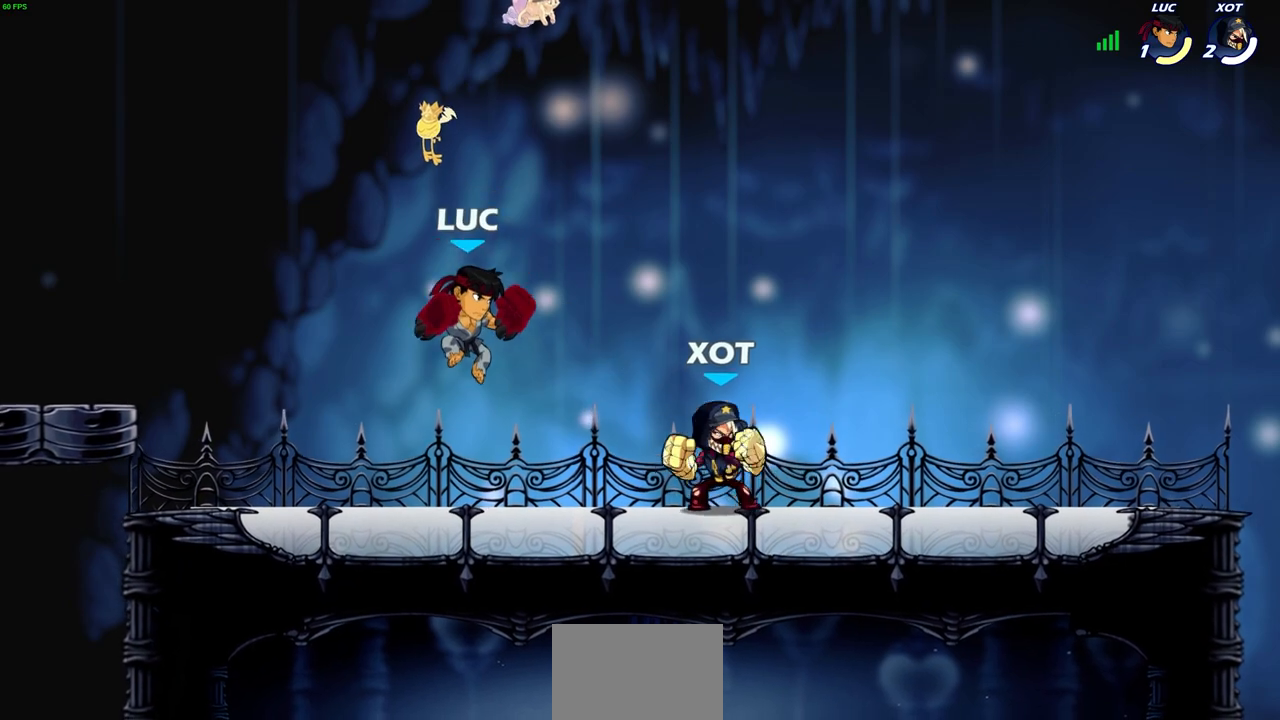
{"buttons": [], "left_stick": "up-left", "right_stick": "center", "events": [[100, "left_stick", "left"], [383, "left_stick", "up-left"]]}
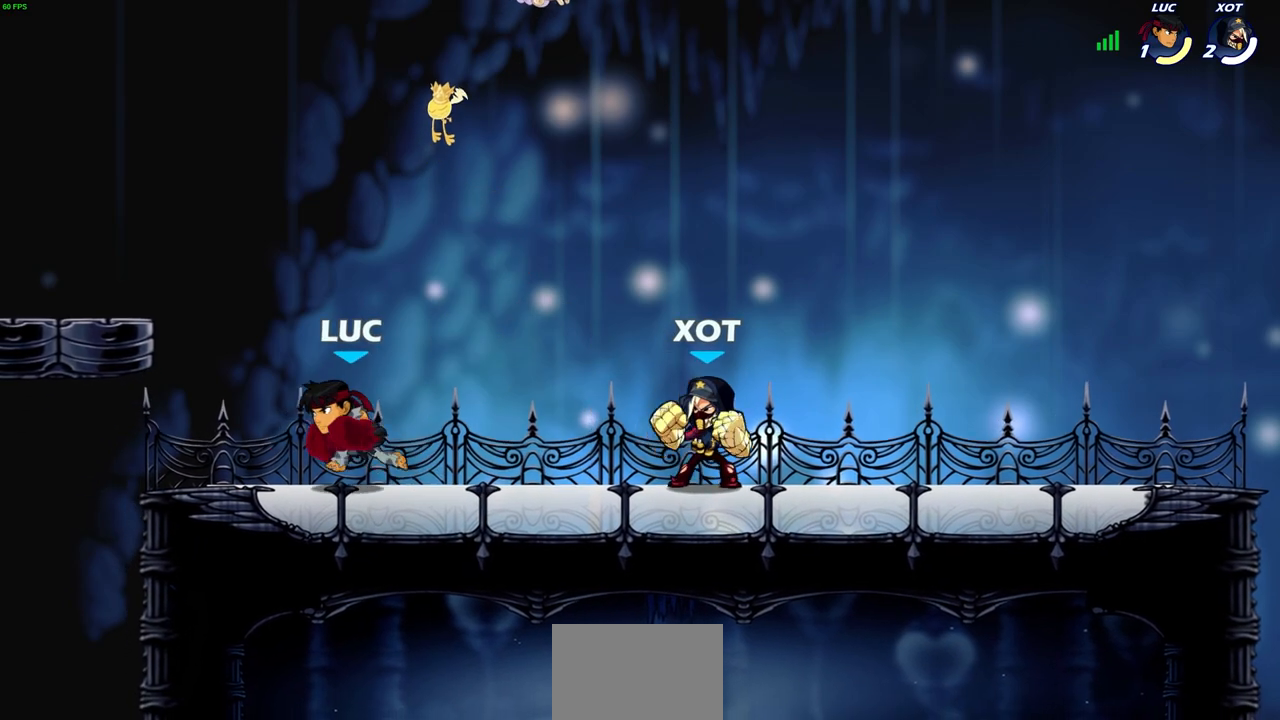
{"buttons": ["R2"], "left_stick": "right", "right_stick": "center", "events": [[100, "left_stick", "up-right"], [217, "left_stick", "center"], [333, "left_stick", "right"], [467, "R2", "down"]]}
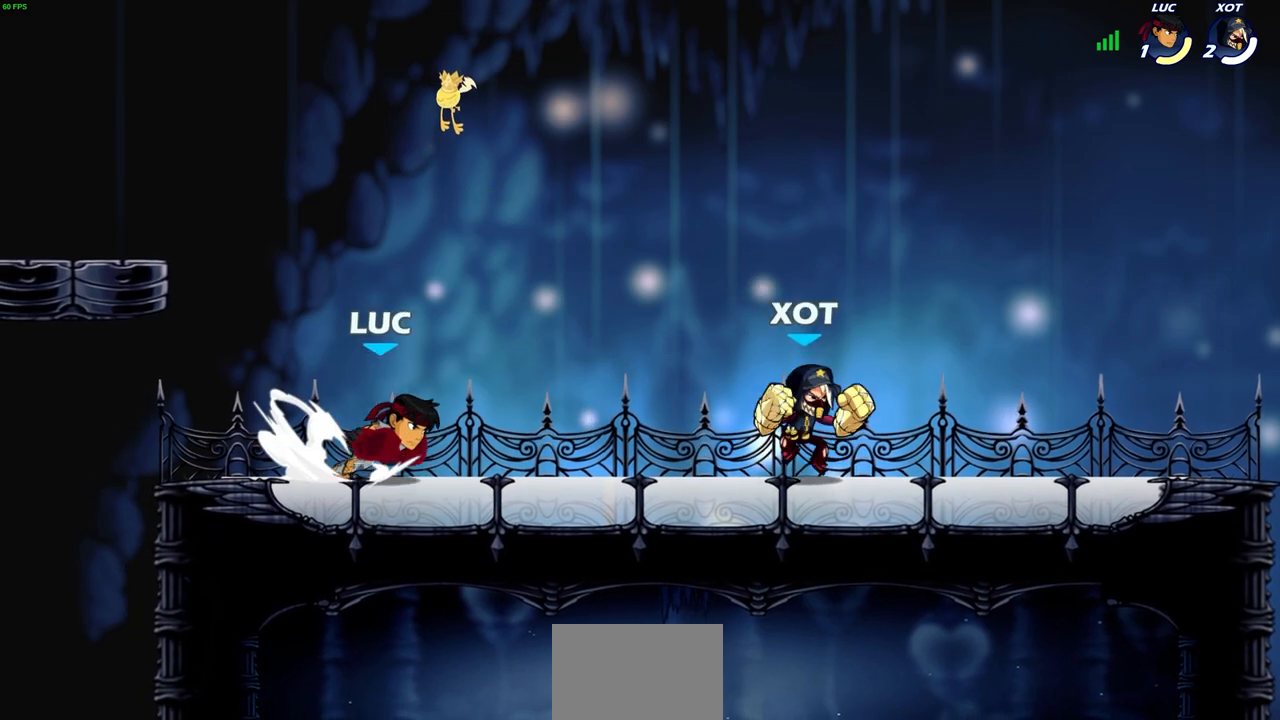
{"buttons": [], "left_stick": "center", "right_stick": "center", "events": [[67, "SQUARE", "down"], [100, "R2", "up"], [217, "SQUARE", "up"], [350, "left_stick", "center"]]}
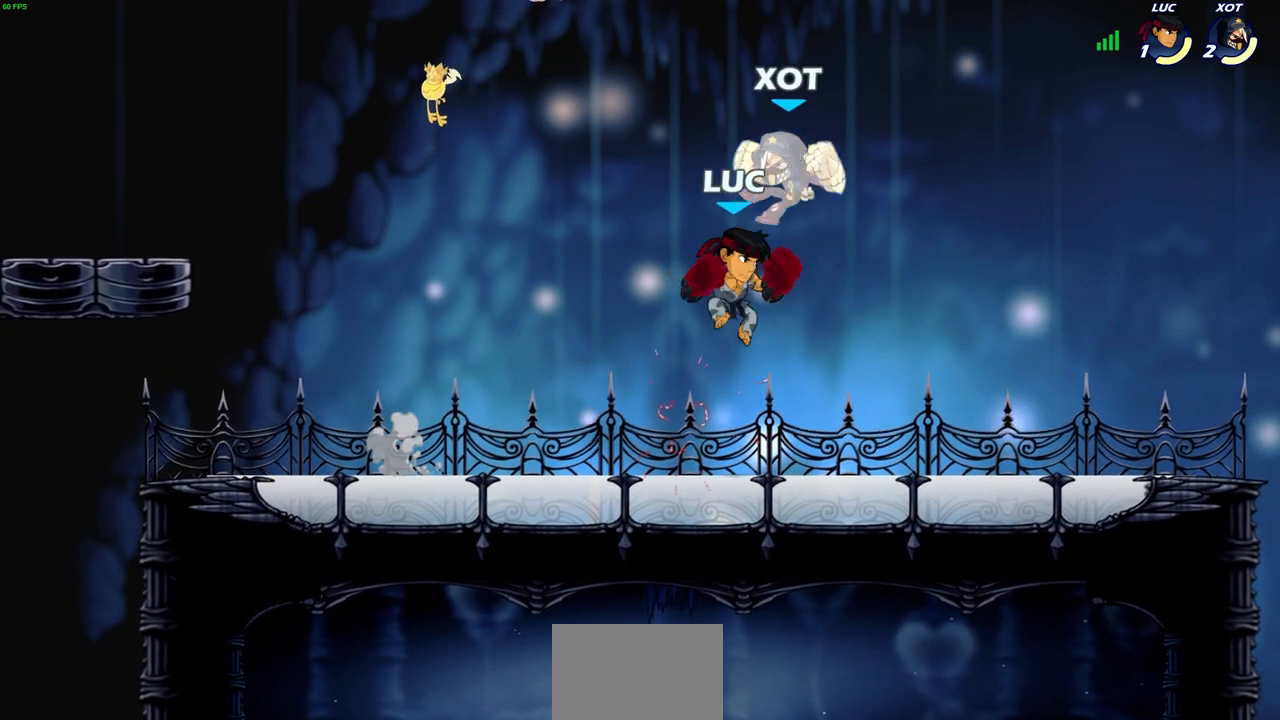
{"buttons": [], "left_stick": "left", "right_stick": "center", "events": [[33, "SQUARE", "down"], [117, "SQUARE", "up"], [200, "left_stick", "left"]]}
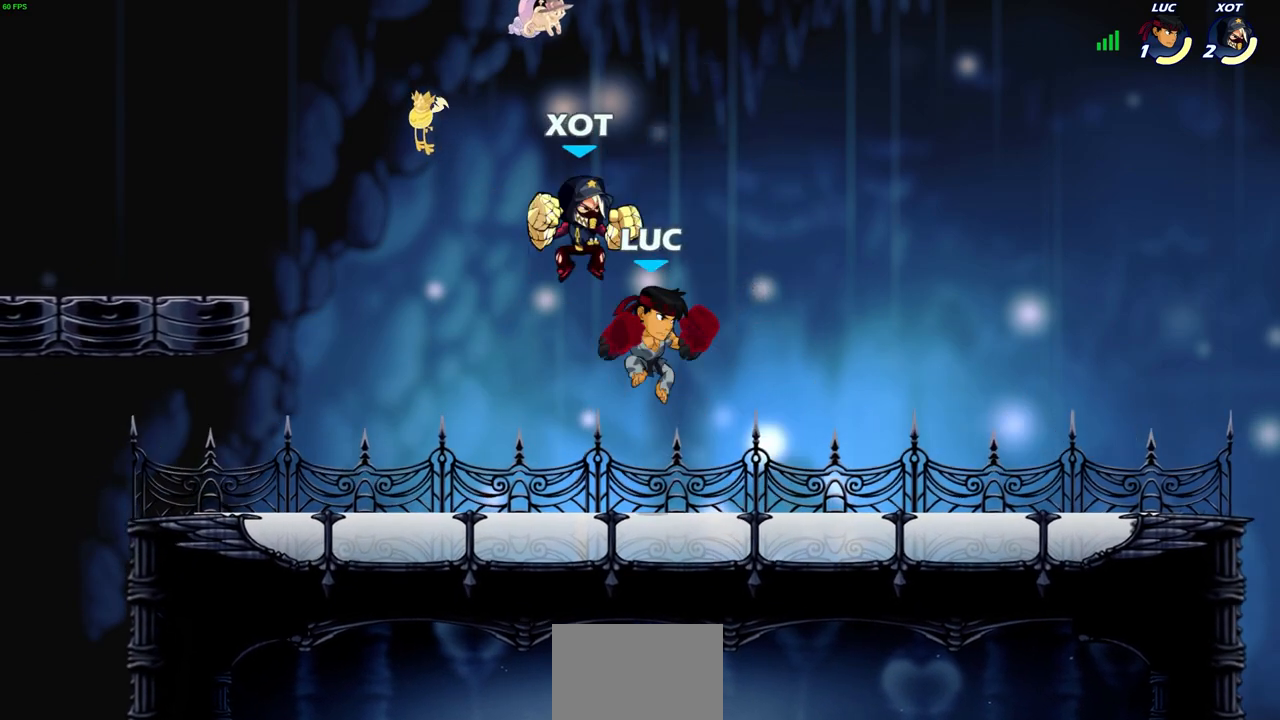
{"buttons": [], "left_stick": "center", "right_stick": "center", "events": [[100, "left_stick", "down-left"], [300, "left_stick", "down-right"], [433, "left_stick", "center"]]}
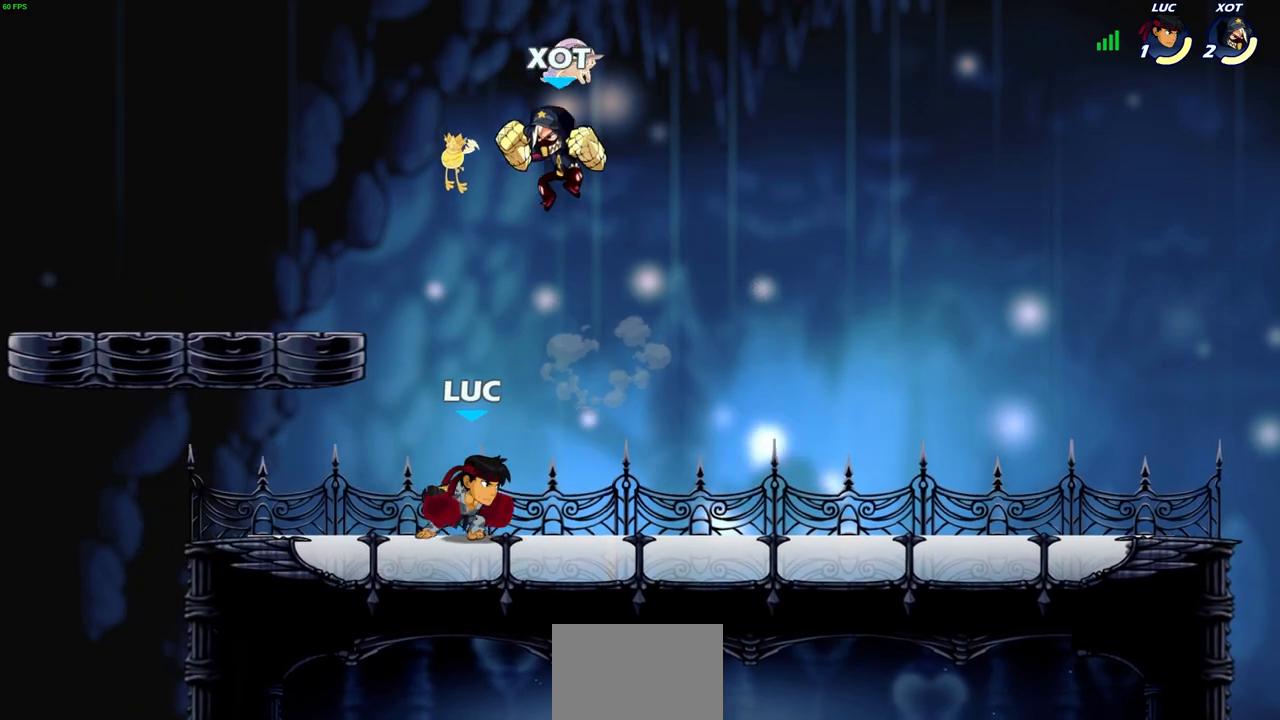
{"buttons": [], "left_stick": "center", "right_stick": "center", "events": []}
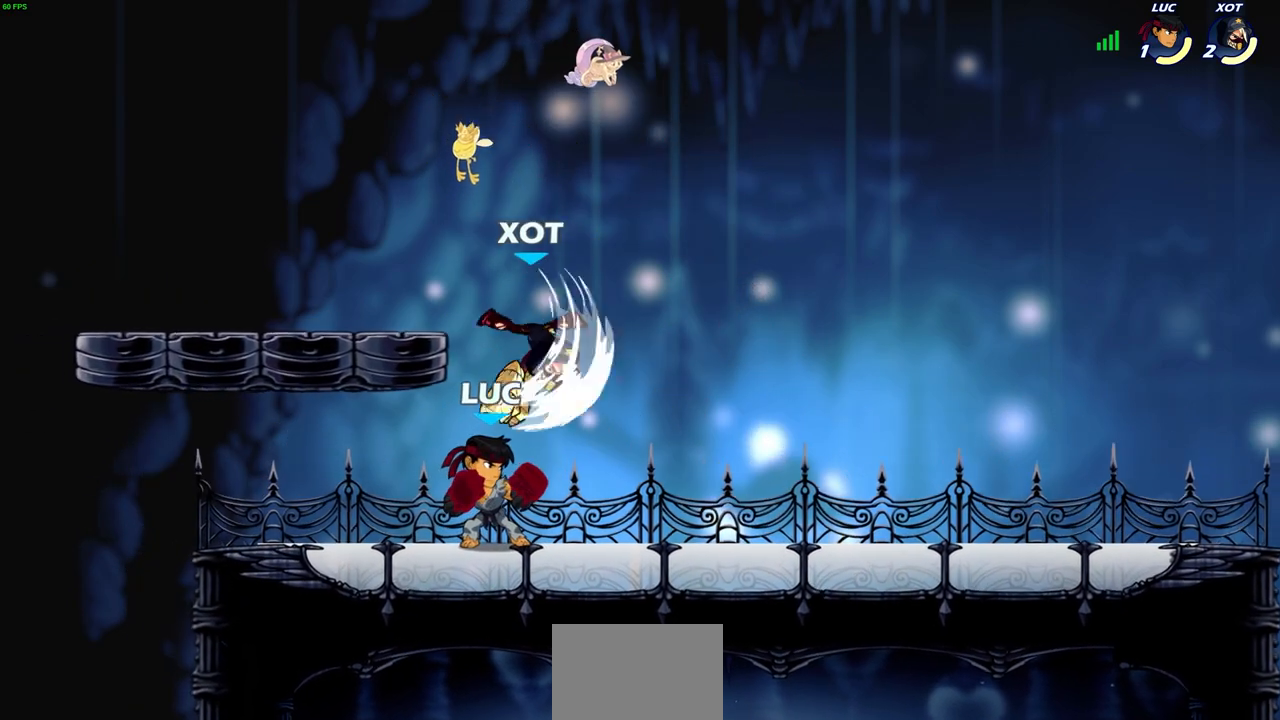
{"buttons": [], "left_stick": "center", "right_stick": "center", "events": [[67, "R2", "down"], [333, "R2", "up"], [367, "SQUARE", "down"], [450, "SQUARE", "up"]]}
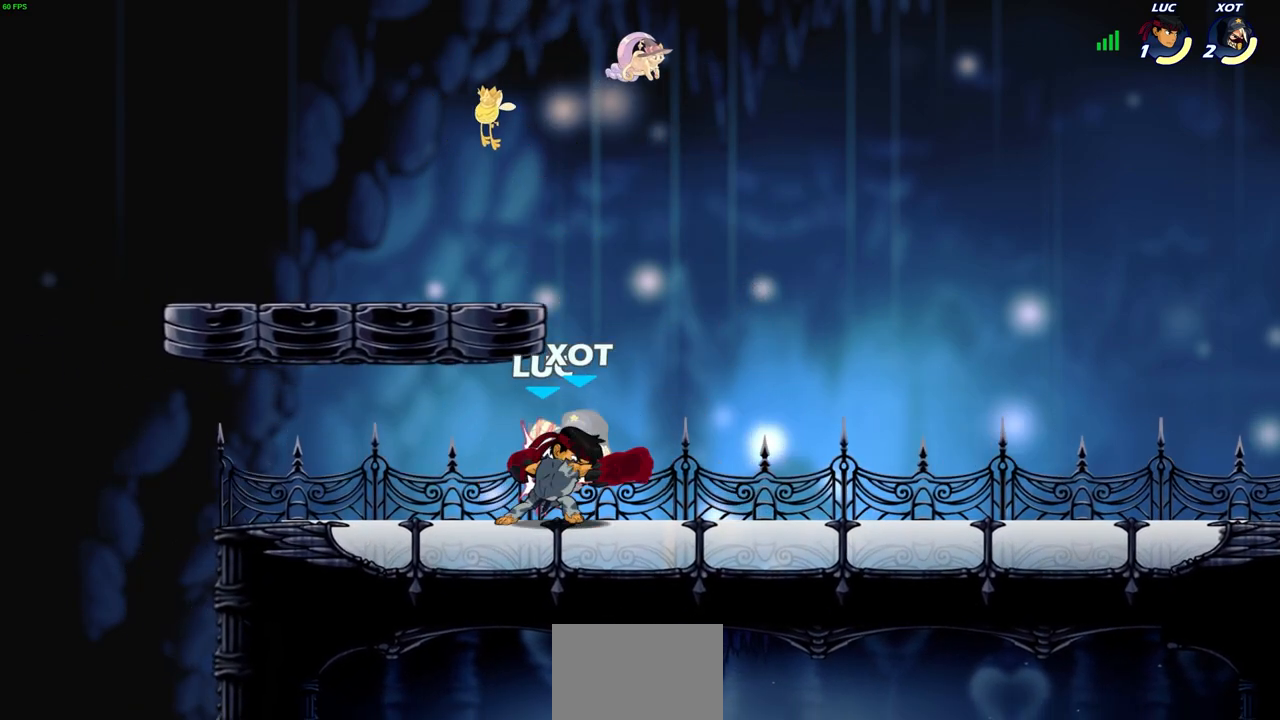
{"buttons": [], "left_stick": "center", "right_stick": "center", "events": [[33, "SQUARE", "down"], [117, "SQUARE", "up"], [183, "SQUARE", "down"], [283, "SQUARE", "up"], [367, "SQUARE", "down"], [433, "SQUARE", "up"]]}